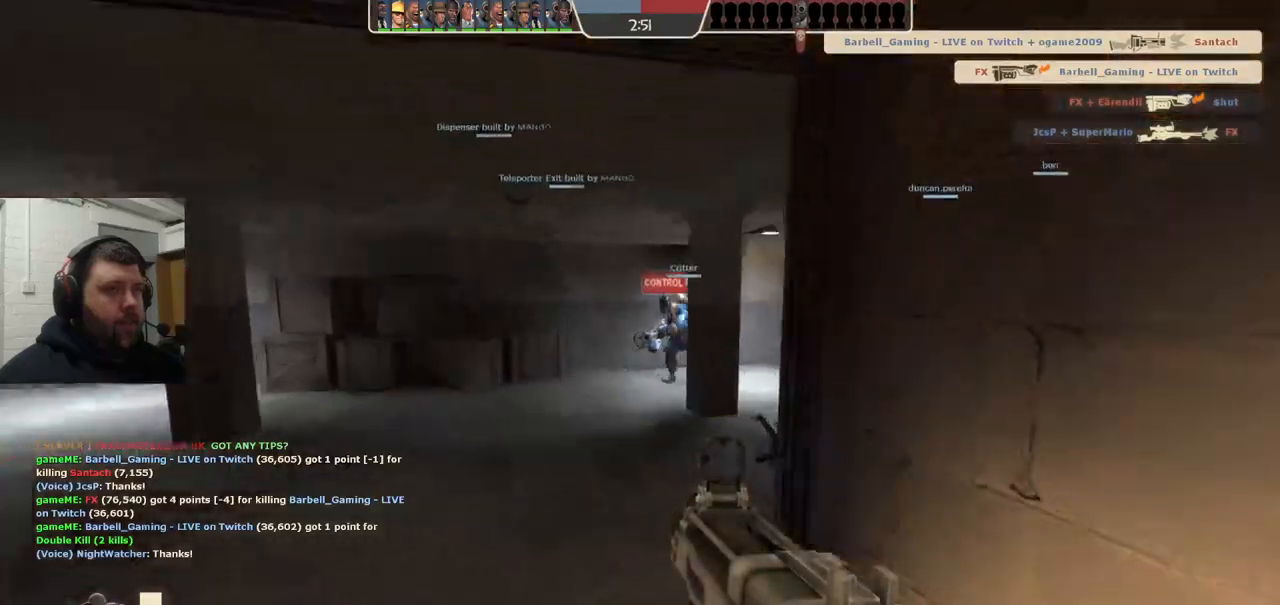
Gameplay with a controller (PlayStation layout); each line is a JSON object with the inputs held at the frame after it. "events" lists button and stick changes between this image and that frame as [ms after this image, input, new state], when the widget could be followed in between. Not read: L1.
{"buttons": [], "left_stick": "up", "right_stick": "right", "events": [[100, "left_stick", "up-left"], [500, "left_stick", "up"]]}
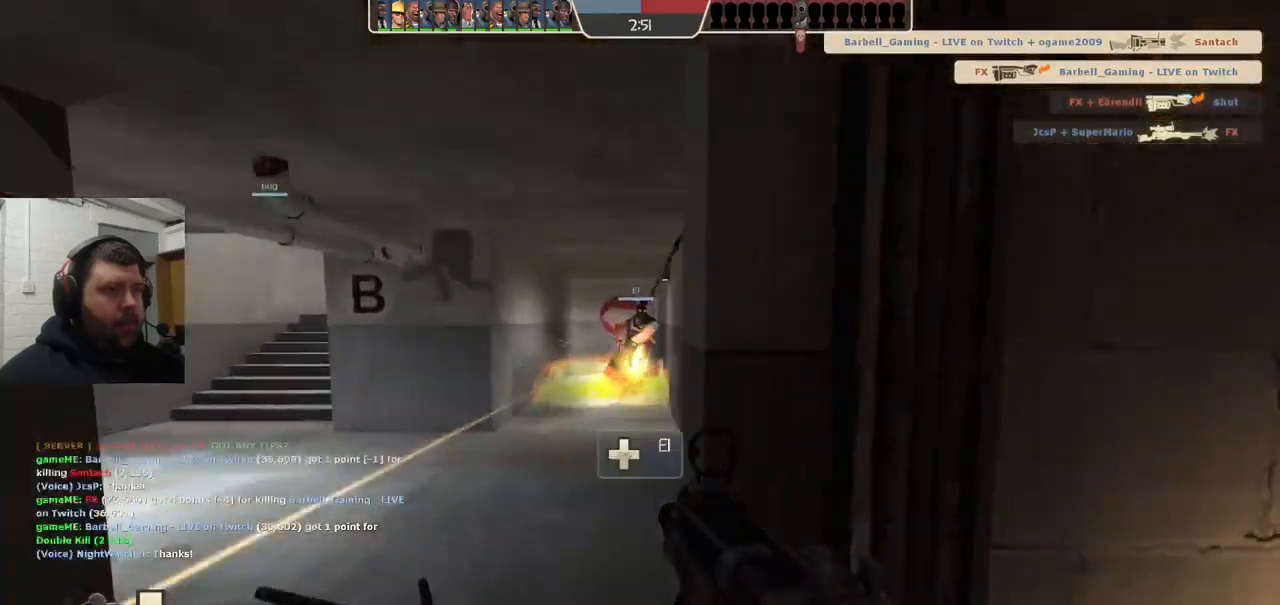
{"buttons": ["R2"], "left_stick": "down-left", "right_stick": "center", "events": [[33, "right_stick", "center"], [100, "R2", "down"], [200, "R2", "up"], [250, "R2", "down"], [383, "left_stick", "down-left"]]}
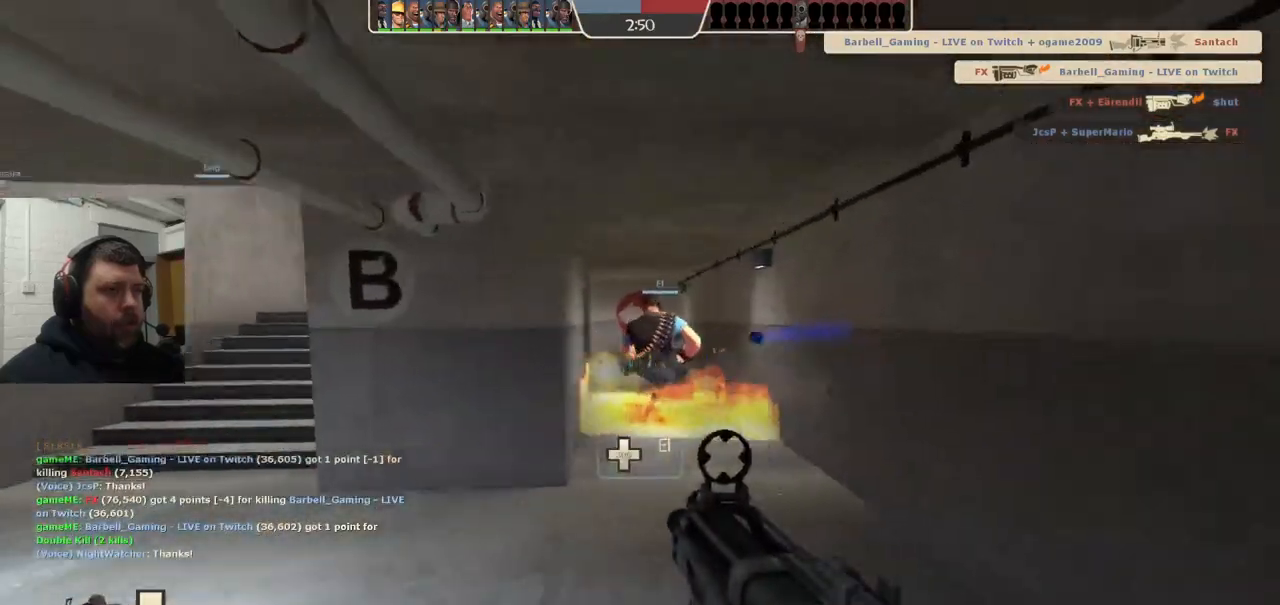
{"buttons": ["SQUARE"], "left_stick": "left", "right_stick": "center", "events": [[83, "left_stick", "down"], [183, "R2", "up"], [183, "left_stick", "down-left"], [300, "SQUARE", "down"], [383, "SQUARE", "up"], [383, "left_stick", "left"], [467, "SQUARE", "down"]]}
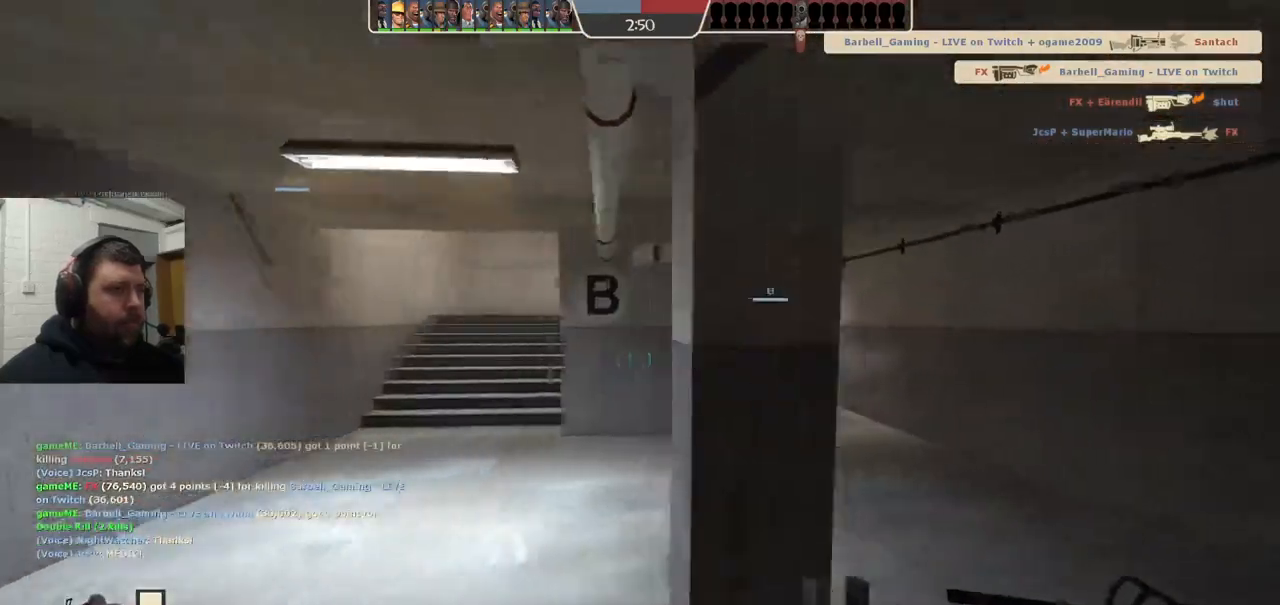
{"buttons": [], "left_stick": "up", "right_stick": "center", "events": [[50, "left_stick", "up-left"], [83, "SQUARE", "up"], [367, "left_stick", "up"]]}
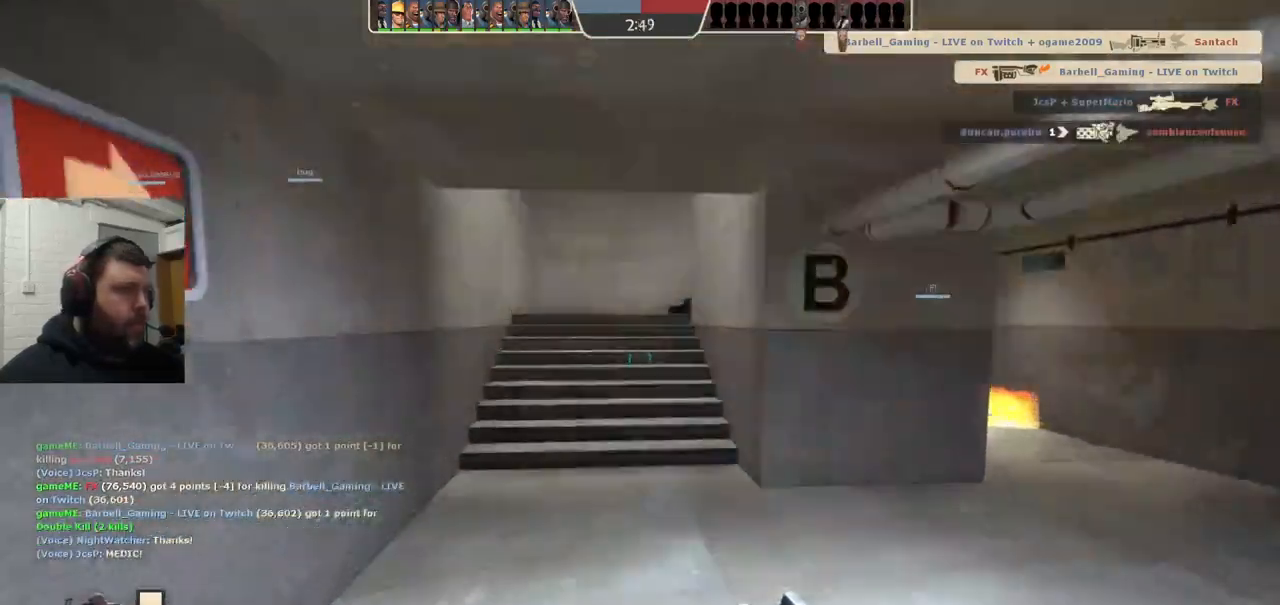
{"buttons": [], "left_stick": "up", "right_stick": "center", "events": []}
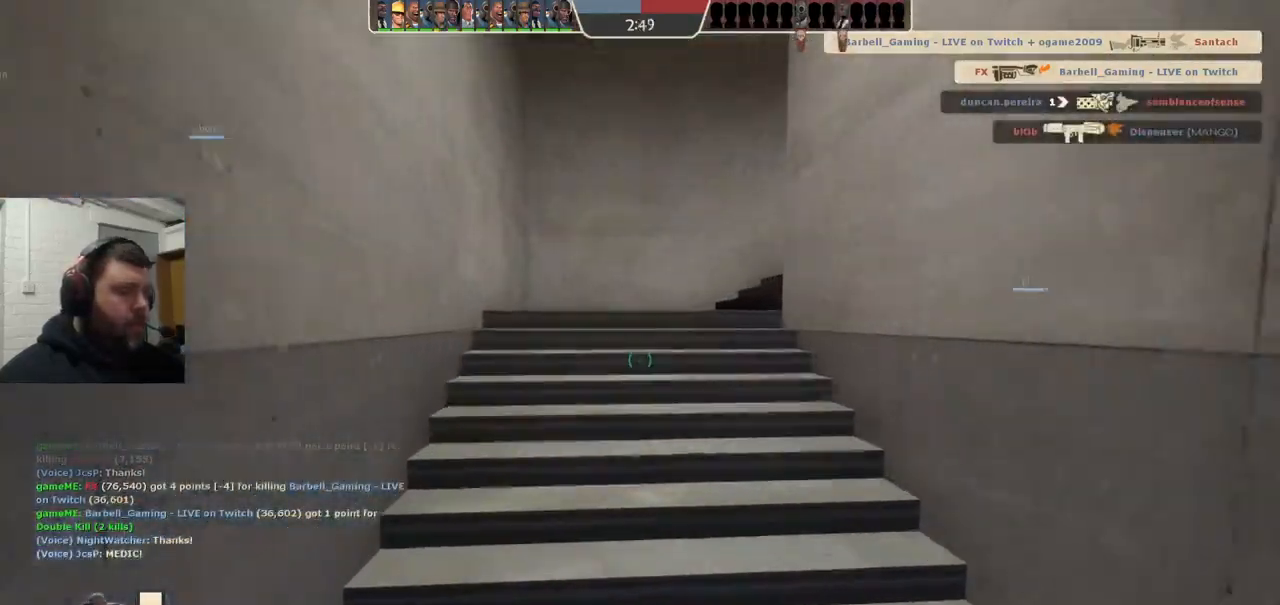
{"buttons": [], "left_stick": "up-left", "right_stick": "center", "events": [[117, "right_stick", "right"], [300, "right_stick", "center"], [317, "left_stick", "up-left"]]}
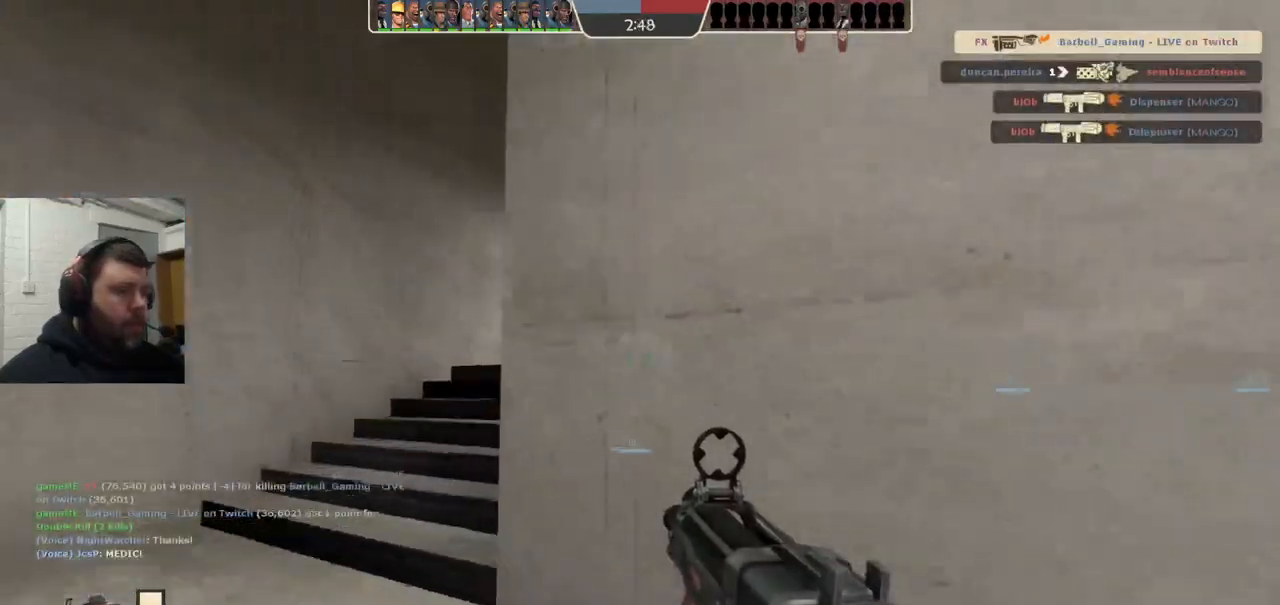
{"buttons": [], "left_stick": "up-left", "right_stick": "center", "events": [[83, "right_stick", "right"], [250, "right_stick", "center"], [350, "right_stick", "right"], [450, "right_stick", "center"]]}
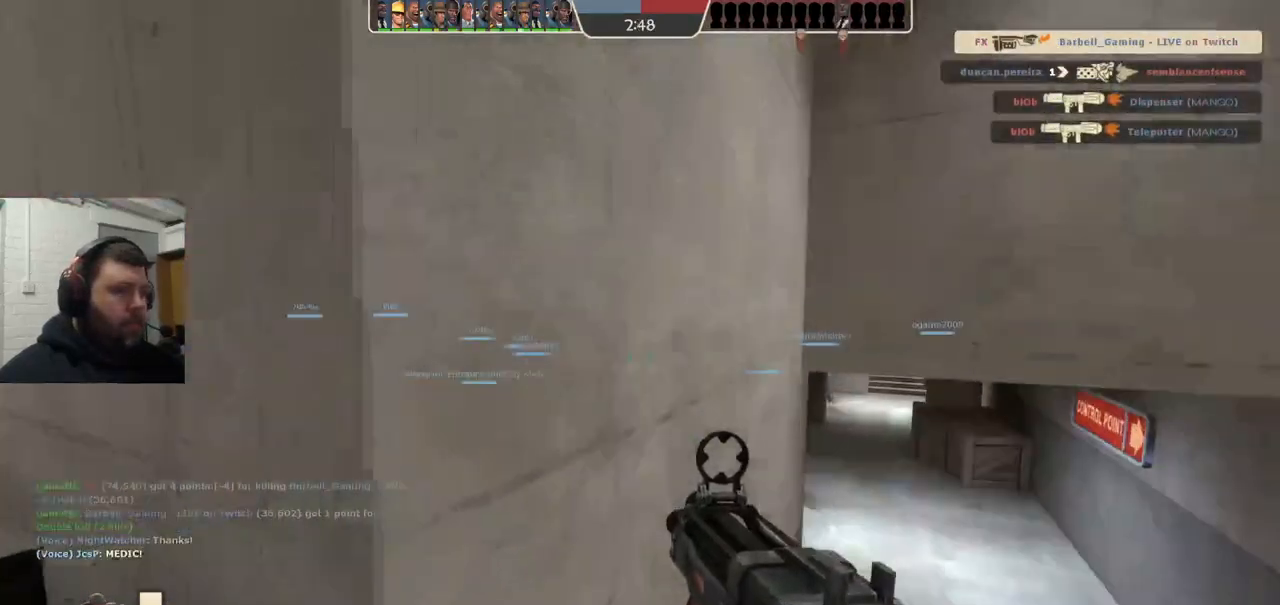
{"buttons": ["SQUARE"], "left_stick": "left", "right_stick": "center", "events": [[67, "SQUARE", "down"], [150, "SQUARE", "up"], [217, "SQUARE", "down"], [250, "left_stick", "left"], [350, "SQUARE", "up"], [433, "SQUARE", "down"]]}
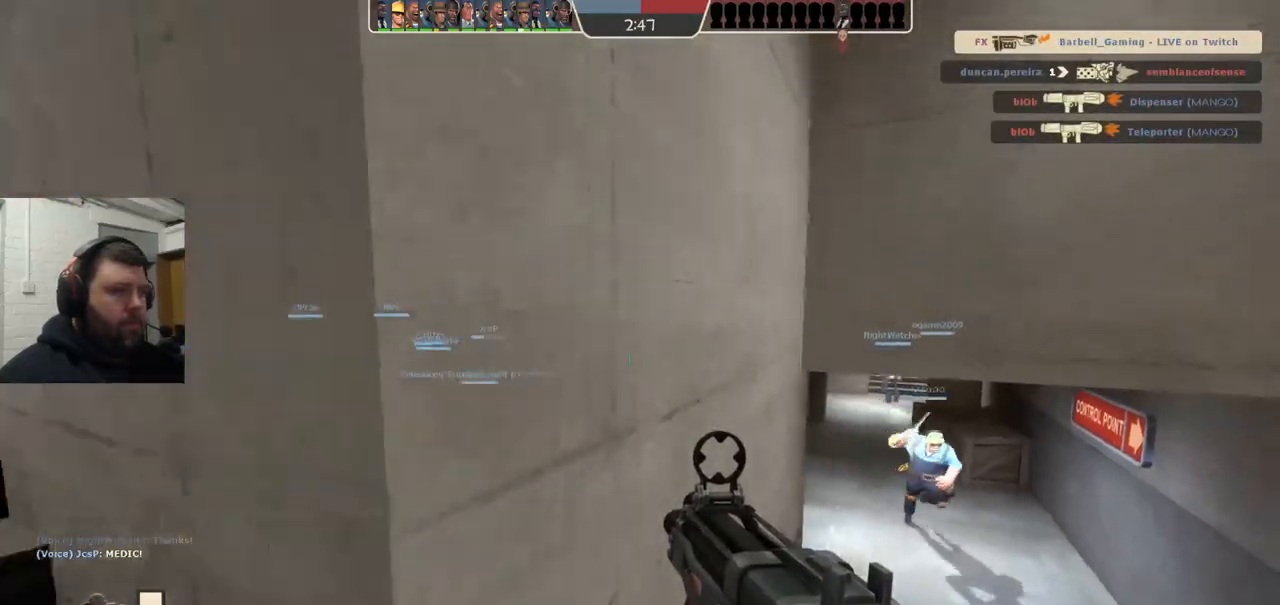
{"buttons": [], "left_stick": "up-left", "right_stick": "center", "events": [[67, "SQUARE", "up"], [100, "SQUARE", "down"], [183, "left_stick", "up-left"], [250, "SQUARE", "up"]]}
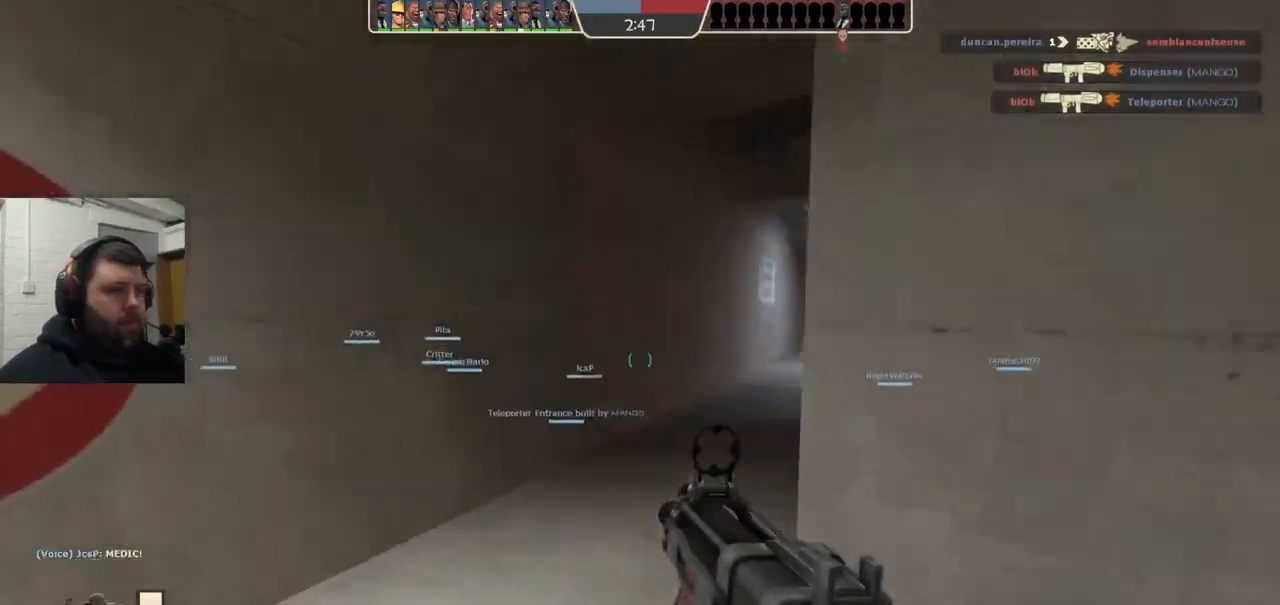
{"buttons": [], "left_stick": "up-left", "right_stick": "center", "events": [[133, "right_stick", "right"], [283, "right_stick", "center"]]}
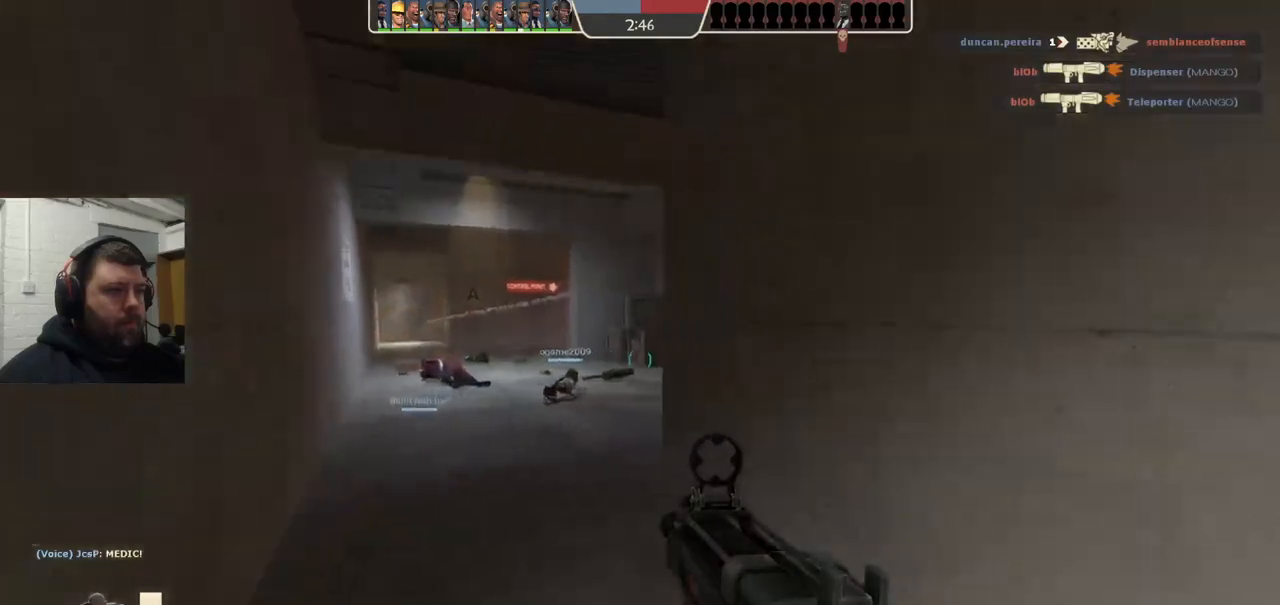
{"buttons": [], "left_stick": "up-left", "right_stick": "right", "events": [[400, "right_stick", "right"]]}
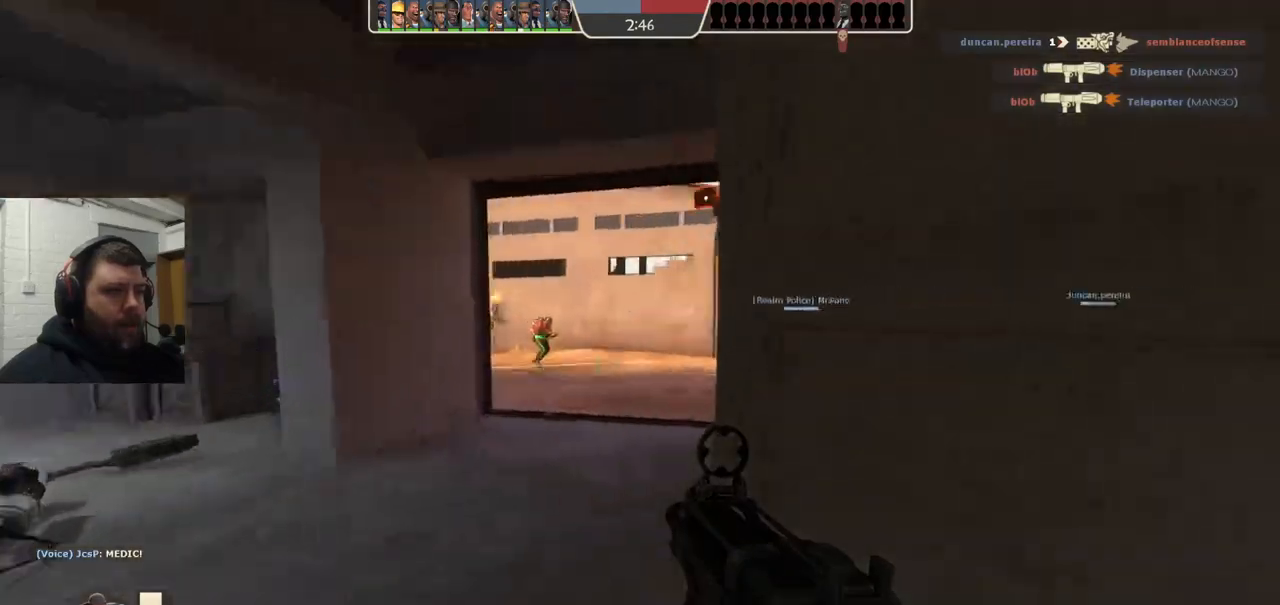
{"buttons": ["R2"], "left_stick": "up-left", "right_stick": "center", "events": [[100, "right_stick", "center"], [500, "R2", "down"]]}
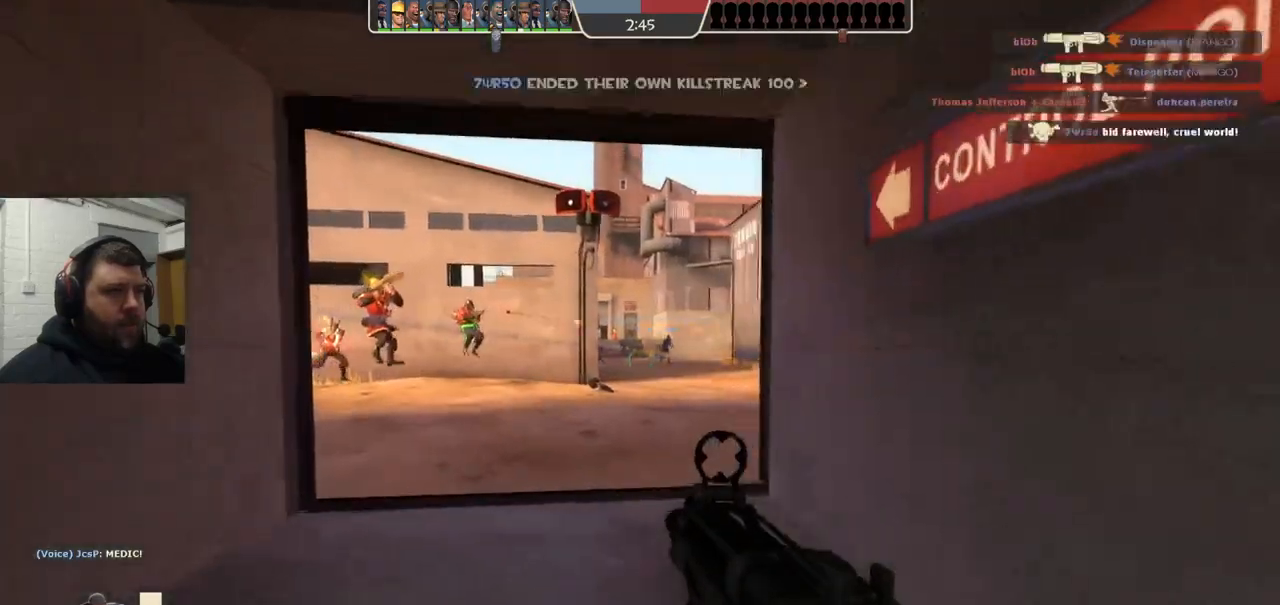
{"buttons": ["R2"], "left_stick": "down", "right_stick": "center", "events": [[300, "left_stick", "down-left"], [367, "left_stick", "down"]]}
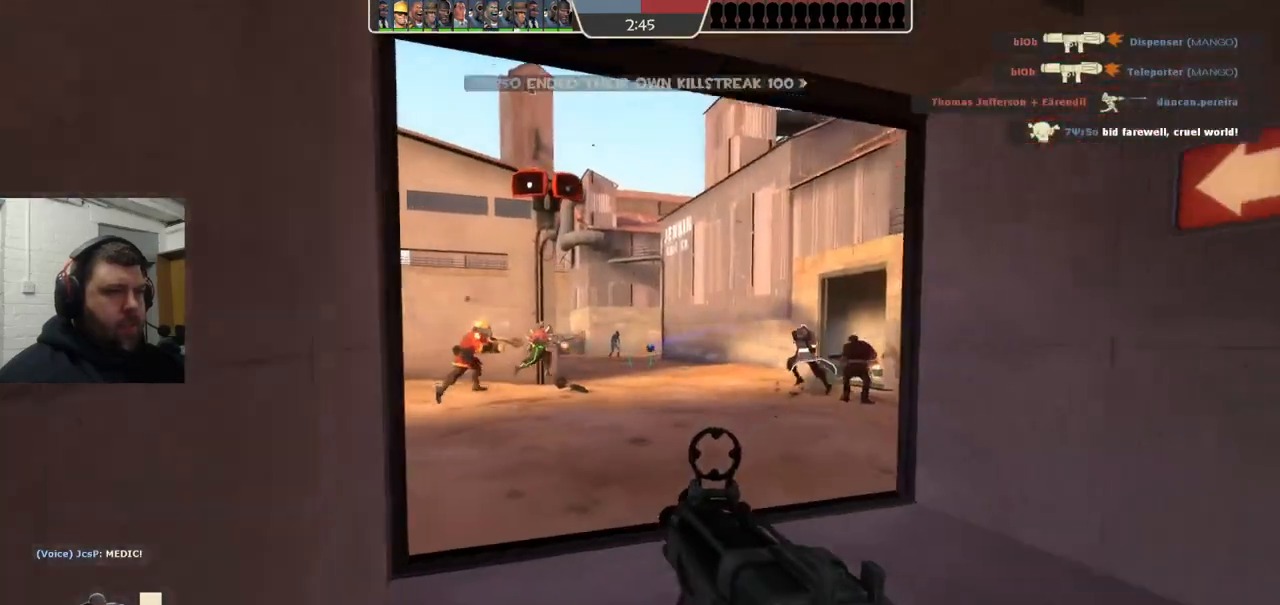
{"buttons": ["R2"], "left_stick": "up", "right_stick": "center", "events": [[200, "left_stick", "down-left"], [483, "left_stick", "up"]]}
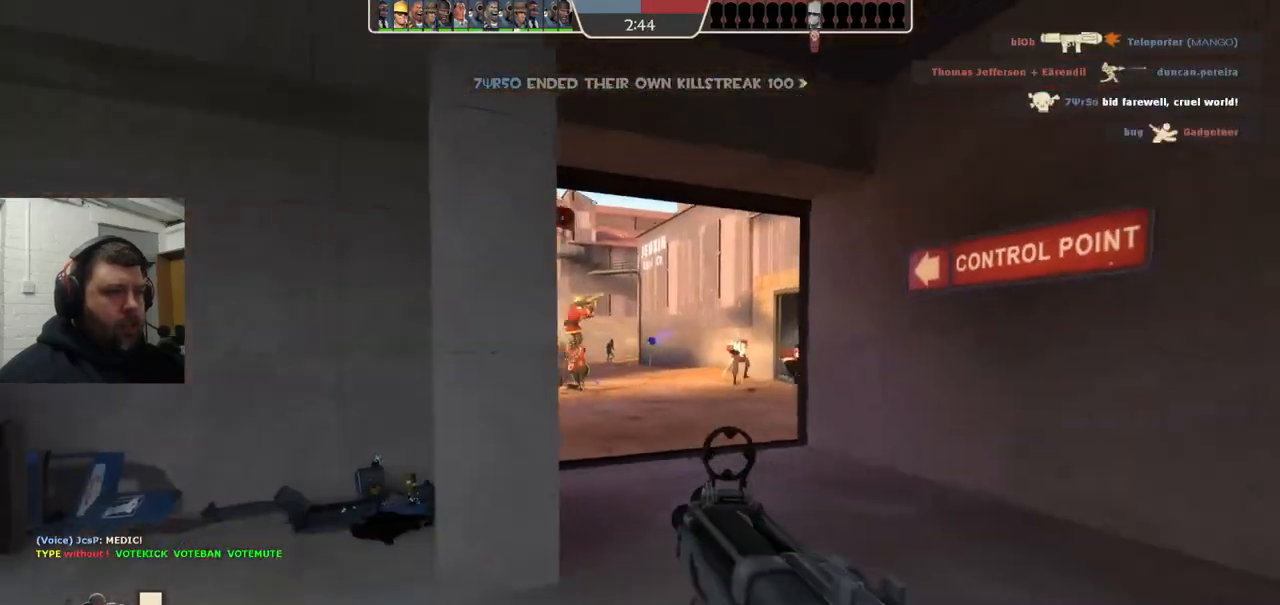
{"buttons": [], "left_stick": "down-left", "right_stick": "center", "events": [[117, "left_stick", "right"], [200, "left_stick", "down"], [267, "left_stick", "down-left"], [417, "R2", "up"]]}
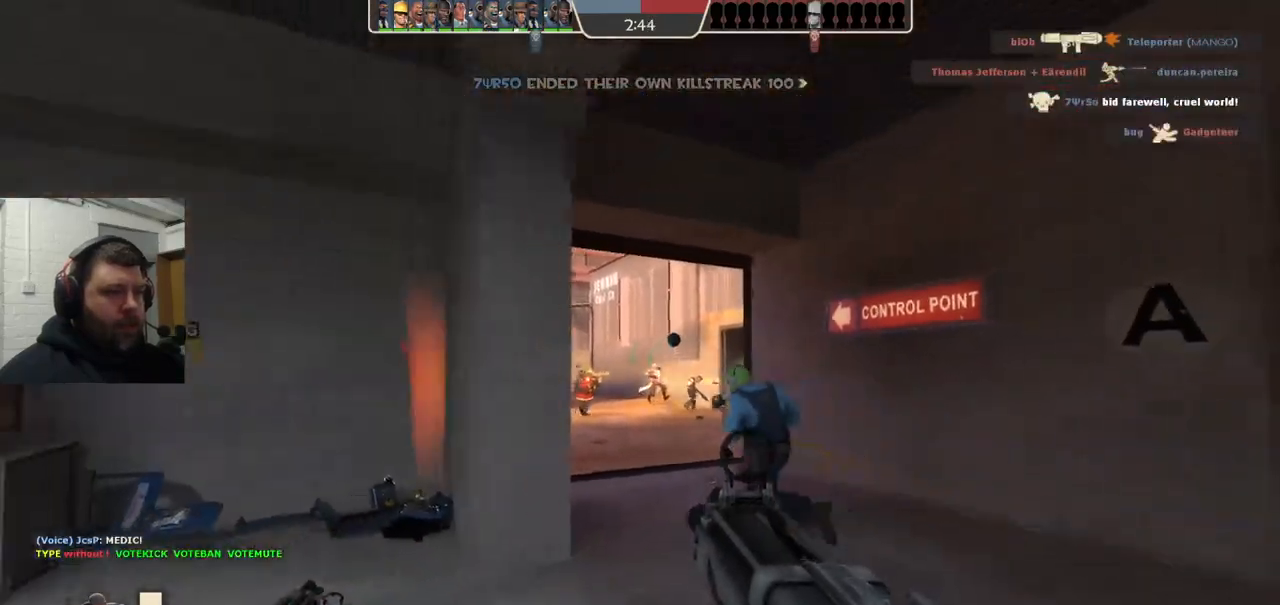
{"buttons": ["R2"], "left_stick": "down-left", "right_stick": "center", "events": [[33, "R1", "down"], [100, "R1", "up"], [250, "R2", "down"], [367, "R2", "up"], [433, "R2", "down"]]}
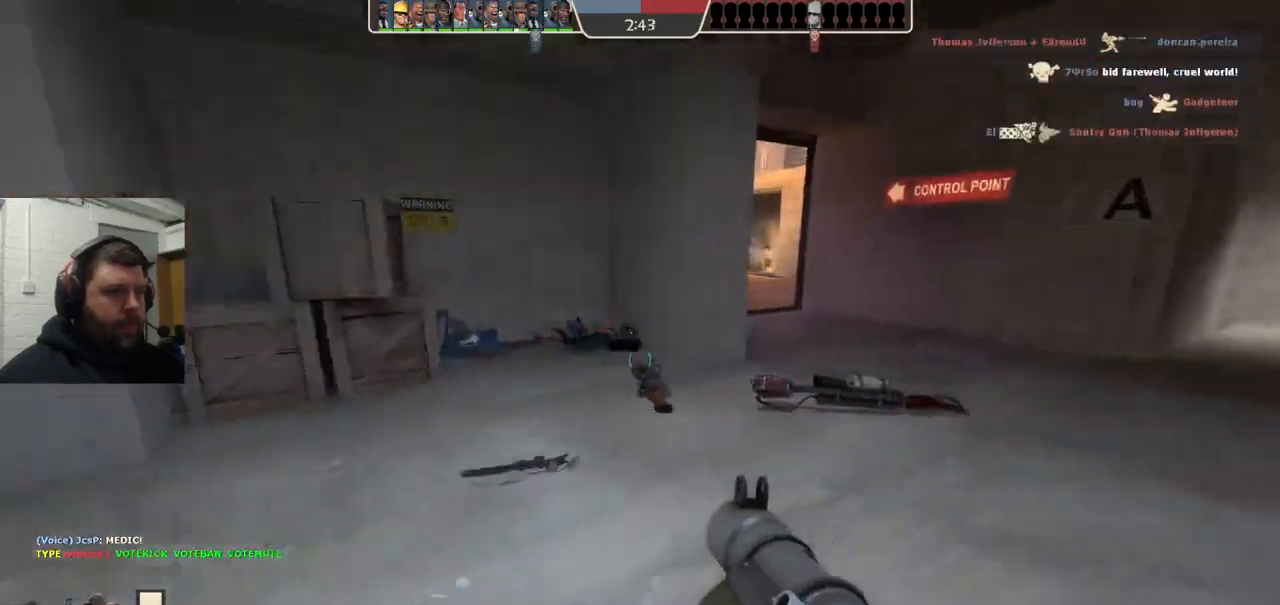
{"buttons": [], "left_stick": "down-left", "right_stick": "right", "events": [[33, "R2", "up"], [100, "R2", "down"], [217, "R2", "up"], [267, "R2", "down"], [367, "R2", "up"], [433, "right_stick", "right"], [450, "R2", "down"], [500, "R2", "up"]]}
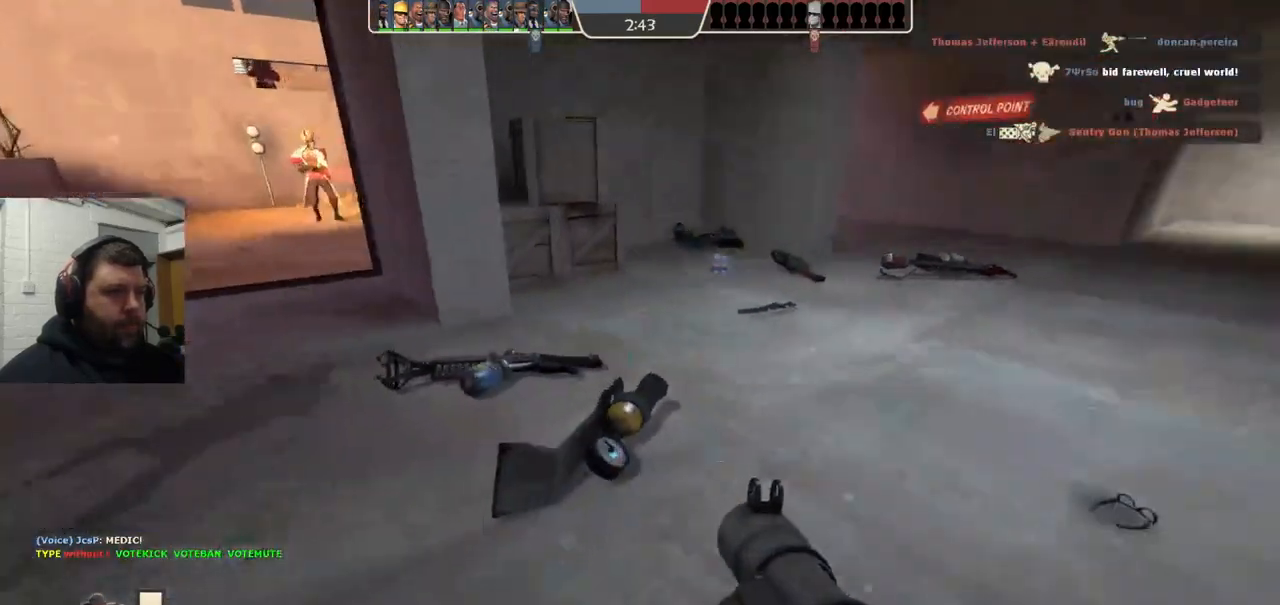
{"buttons": ["R2"], "left_stick": "down-left", "right_stick": "center", "events": [[83, "R2", "down"], [167, "right_stick", "center"], [283, "R2", "up"], [317, "R2", "down"], [417, "R2", "up"], [483, "R2", "down"]]}
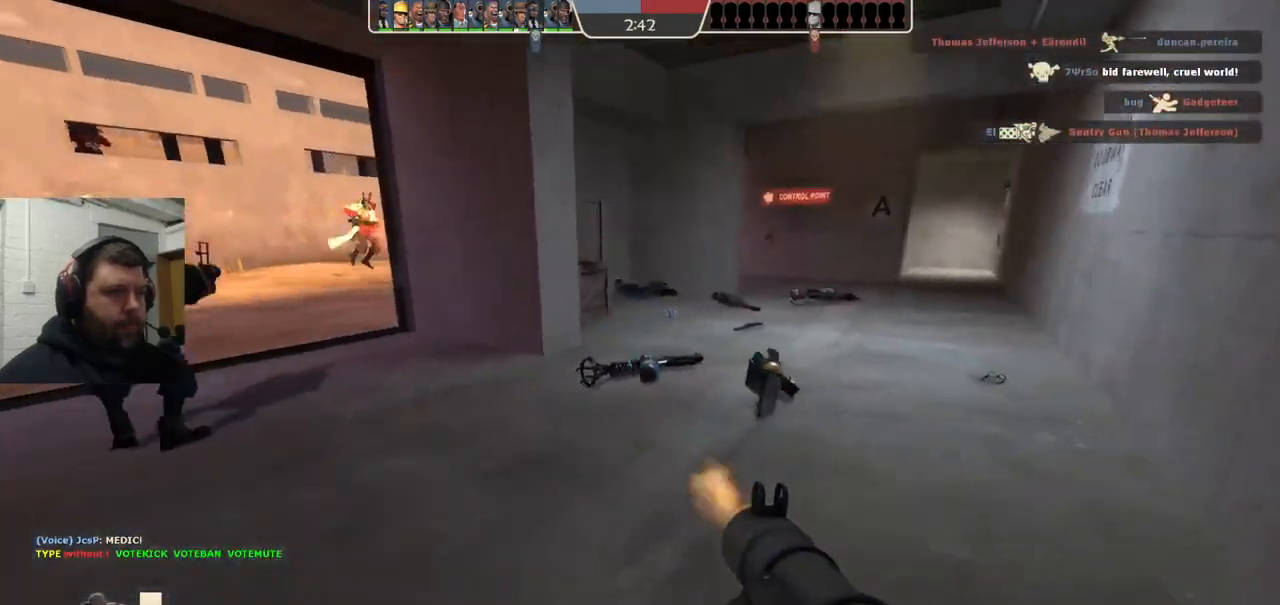
{"buttons": [], "left_stick": "down-right", "right_stick": "center", "events": [[50, "R2", "up"], [117, "R2", "down"], [200, "R2", "up"], [217, "left_stick", "down"], [250, "R2", "down"], [317, "R2", "up"], [400, "left_stick", "down-right"]]}
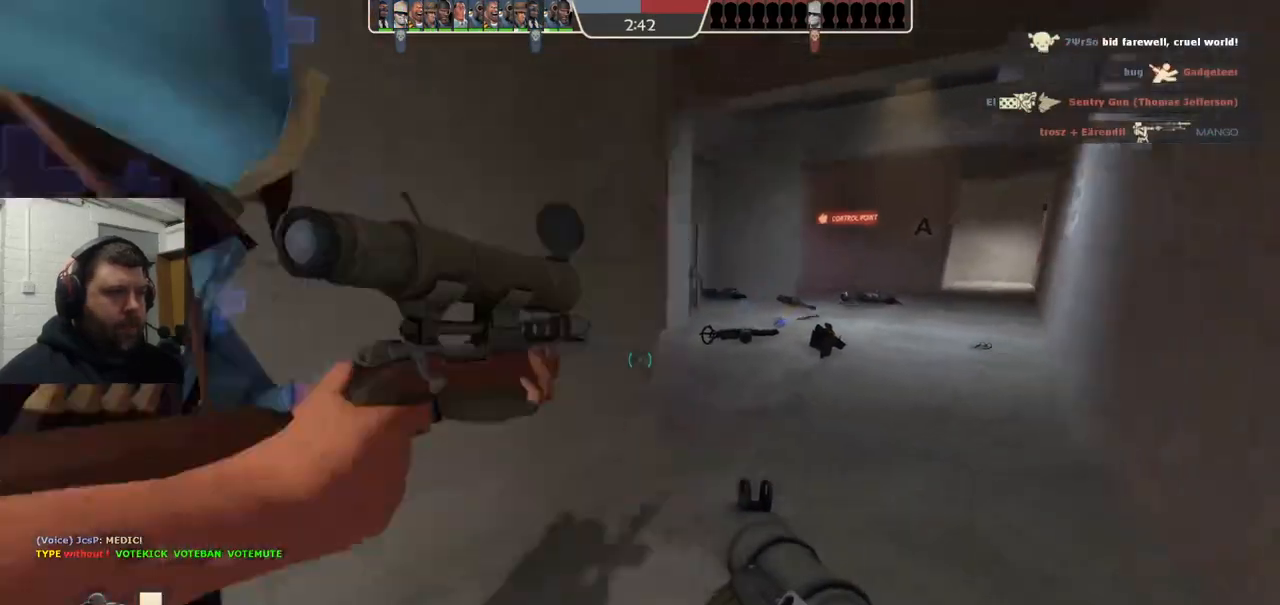
{"buttons": [], "left_stick": "up-right", "right_stick": "center", "events": [[67, "left_stick", "up-right"], [317, "left_stick", "right"], [367, "SQUARE", "down"], [450, "SQUARE", "up"], [483, "left_stick", "up-right"]]}
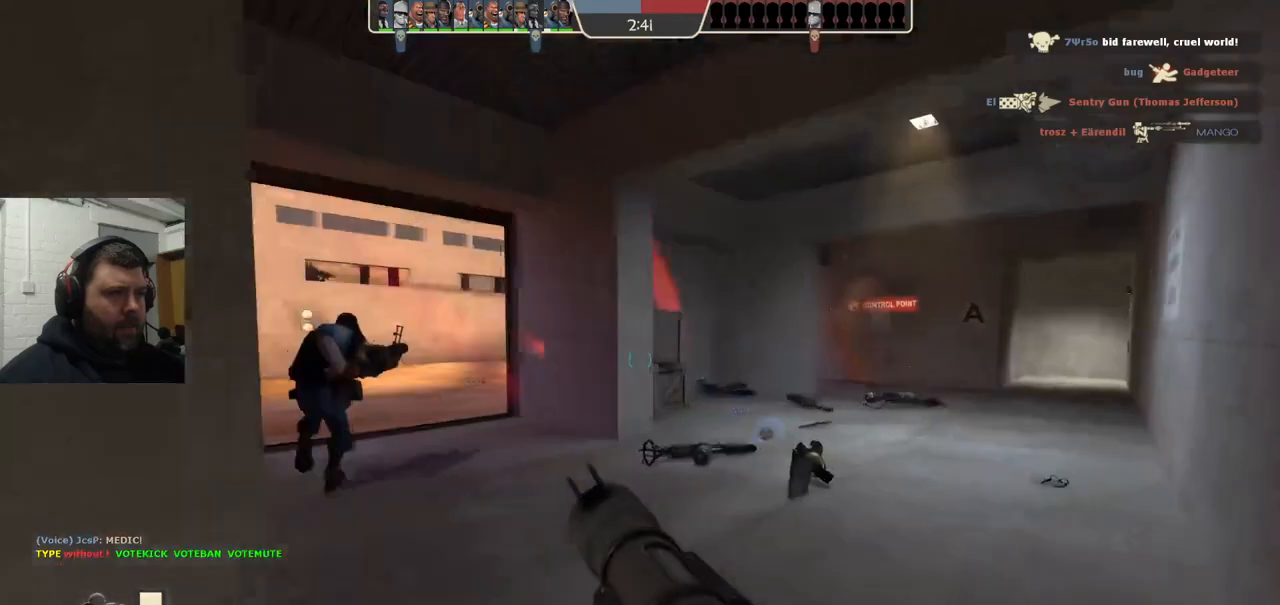
{"buttons": [], "left_stick": "up-left", "right_stick": "center", "events": [[333, "left_stick", "up-left"]]}
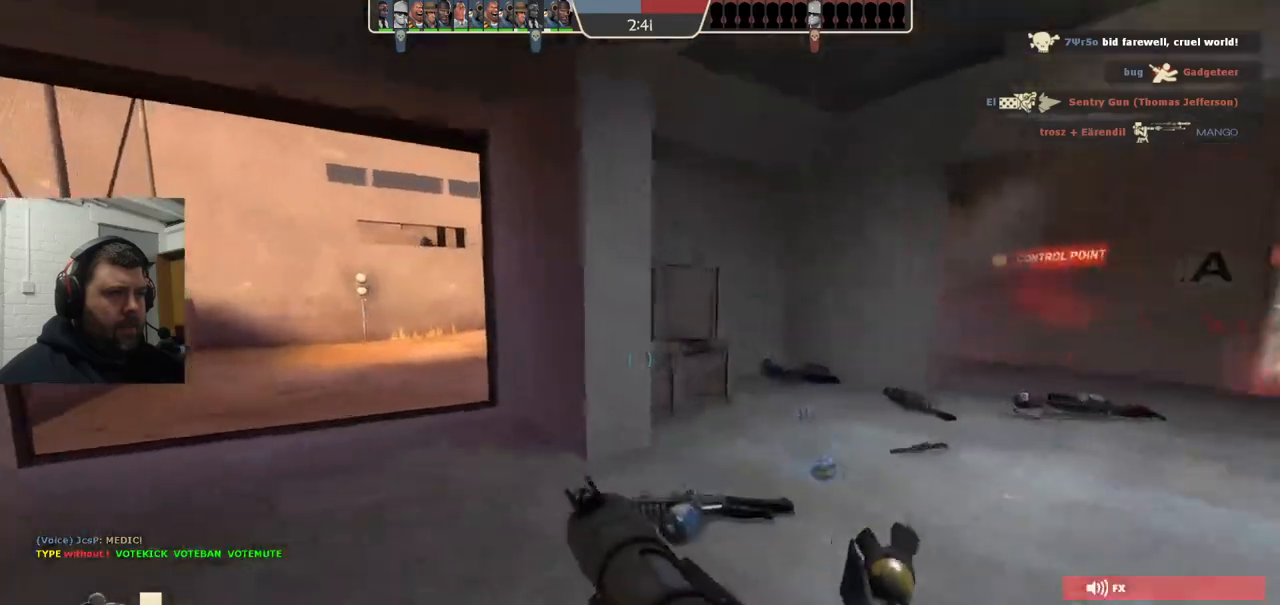
{"buttons": [], "left_stick": "up-left", "right_stick": "center", "events": []}
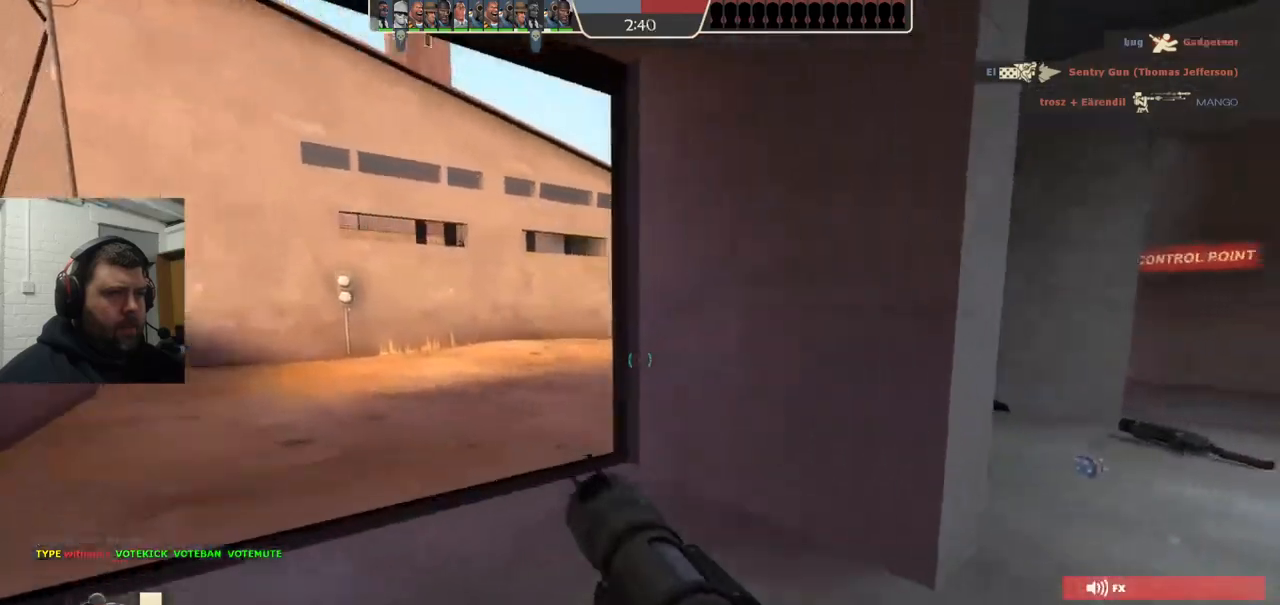
{"buttons": [], "left_stick": "up-left", "right_stick": "center", "events": [[300, "R3", "down"], [383, "R3", "up"]]}
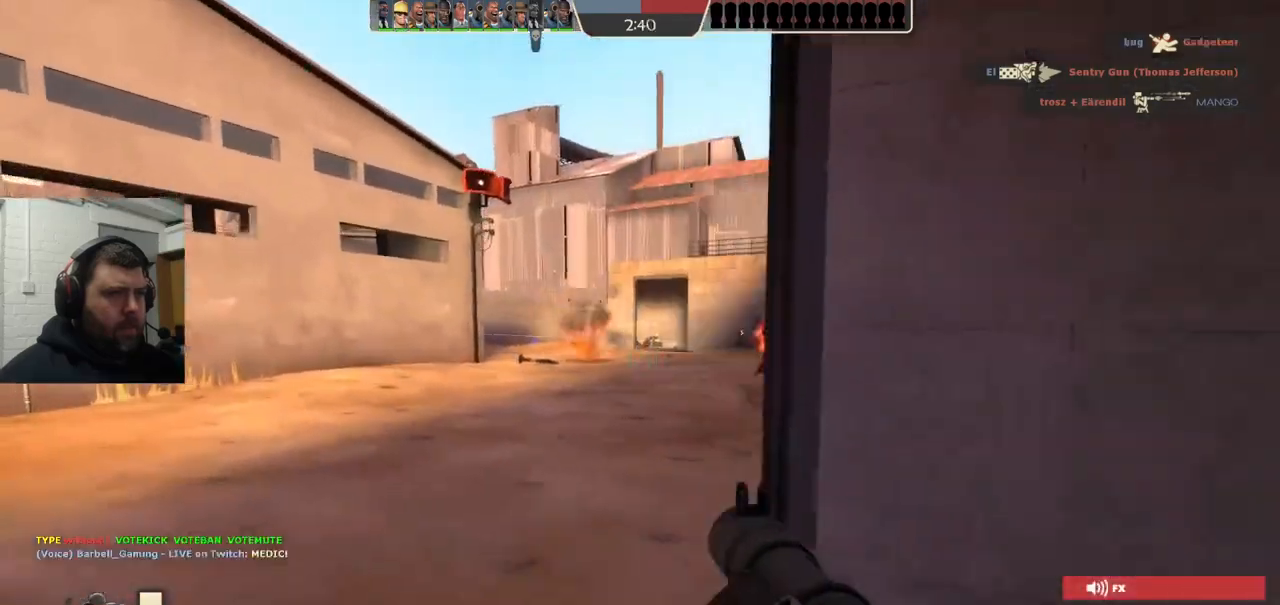
{"buttons": ["L2"], "left_stick": "up-left", "right_stick": "right", "events": [[350, "L2", "down"], [467, "right_stick", "right"]]}
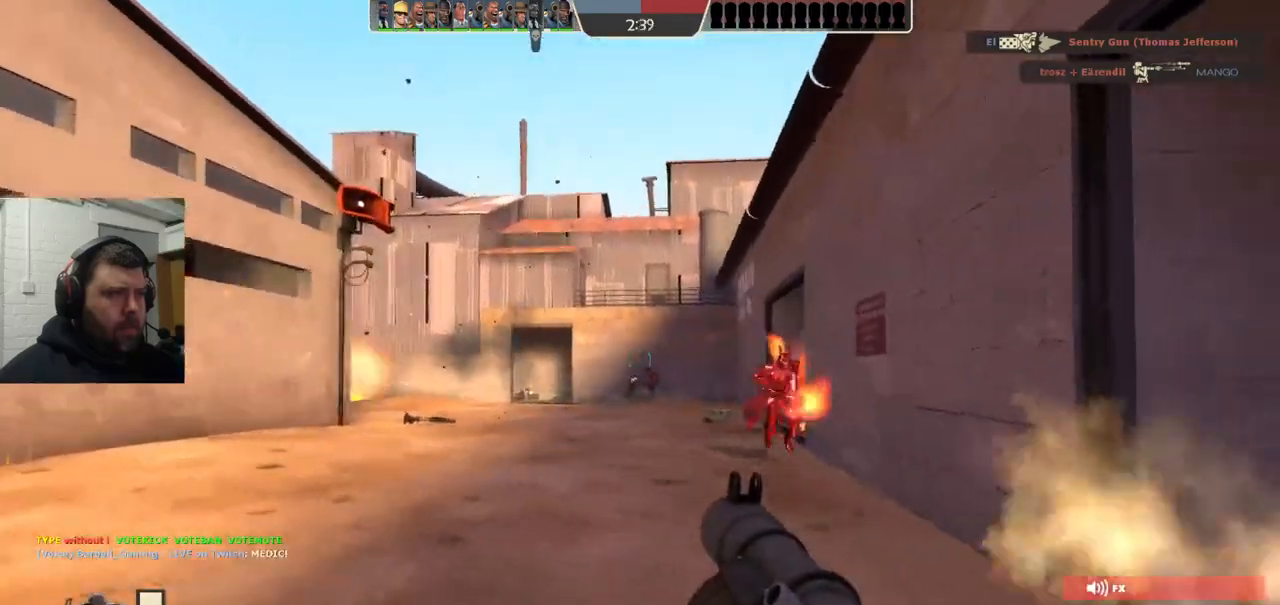
{"buttons": ["R2"], "left_stick": "left", "right_stick": "center", "events": [[17, "L2", "up"], [33, "R2", "down"], [33, "left_stick", "left"], [167, "R2", "up"], [233, "right_stick", "center"], [283, "R2", "down"], [367, "R2", "up"], [450, "R2", "down"]]}
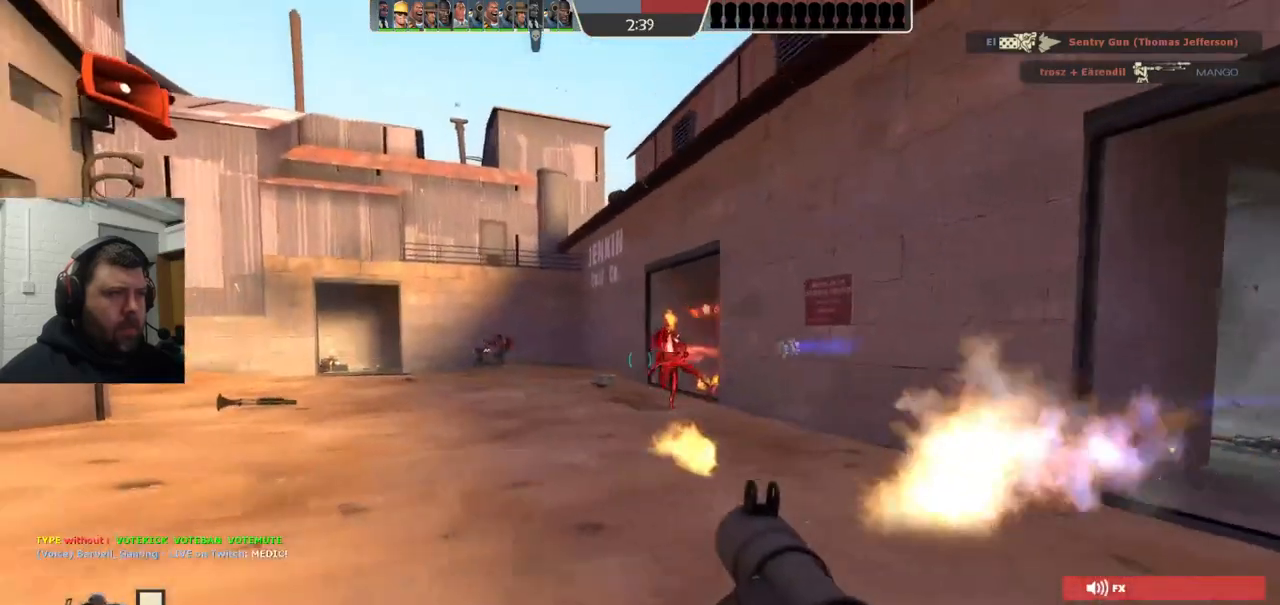
{"buttons": [], "left_stick": "up", "right_stick": "center", "events": [[33, "R2", "up"], [100, "R2", "down"], [183, "R2", "up"], [233, "R2", "down"], [350, "R2", "up"], [417, "left_stick", "up"]]}
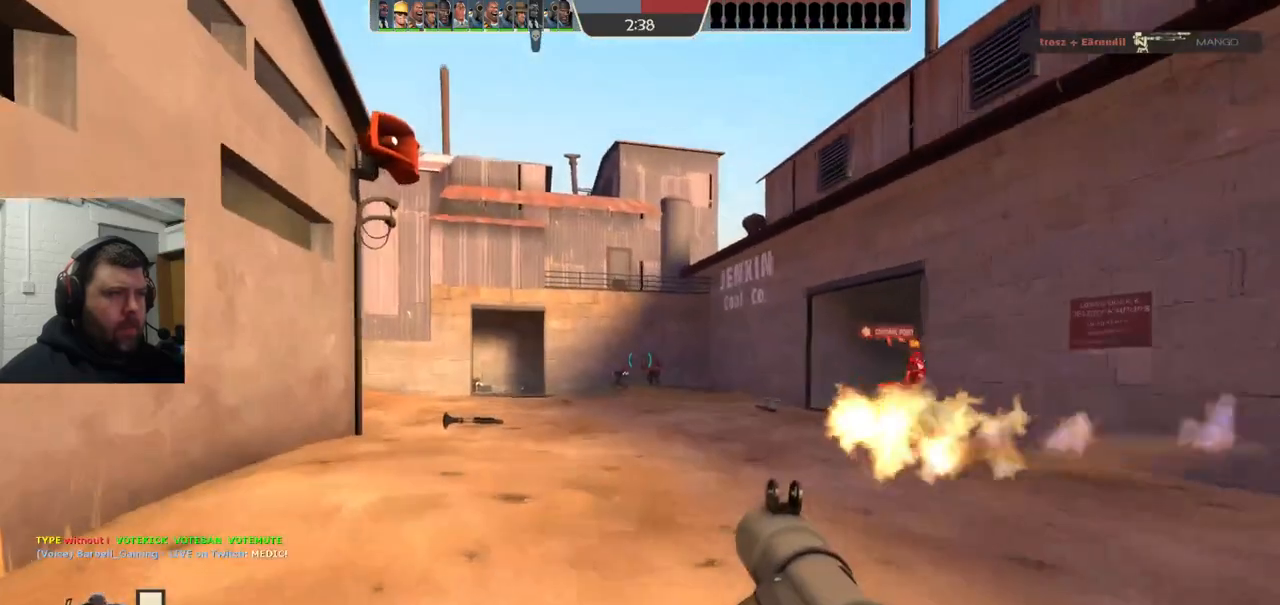
{"buttons": ["R2"], "left_stick": "right", "right_stick": "center", "events": [[217, "left_stick", "up-right"], [317, "R2", "down"], [317, "left_stick", "right"]]}